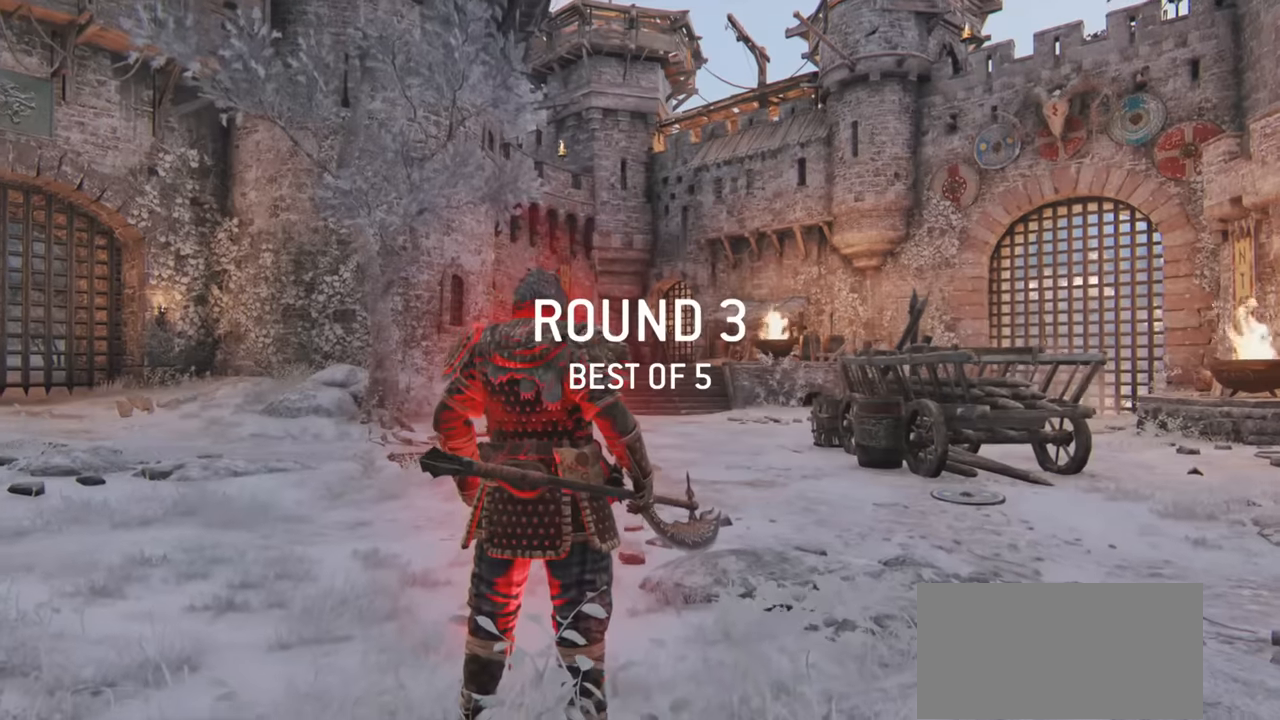
Gameplay with keyboard and mouse; each line is a JSON object with the keys and mouse buttons held at the frame after it. "events" lists presses ("down") and releases ("up") of "a", "ctrl", "d", "e", "q", "s", "shift", "space", "w", "mouse_left", "mouse_wheel", "mouse_right", "mouse_mb4" and "mouse_mb5" between this image and that frame as [ms after this image, input, new state], when the widget could be followed in between. "mouse_left", "mouse_wheel", "mouse_right", "mouse_mb4", "mouse_mb5" = the "left", "wheel", "right", "mb4", "mb5" buttons of the "mouse" list. No other keys are recorded. "wheel" means that the mouse wheel is clicked or scrolled. Mouse movement is not recorded.
{"keys": ["w"], "mouse": [], "events": [[350, "w", "down"]]}
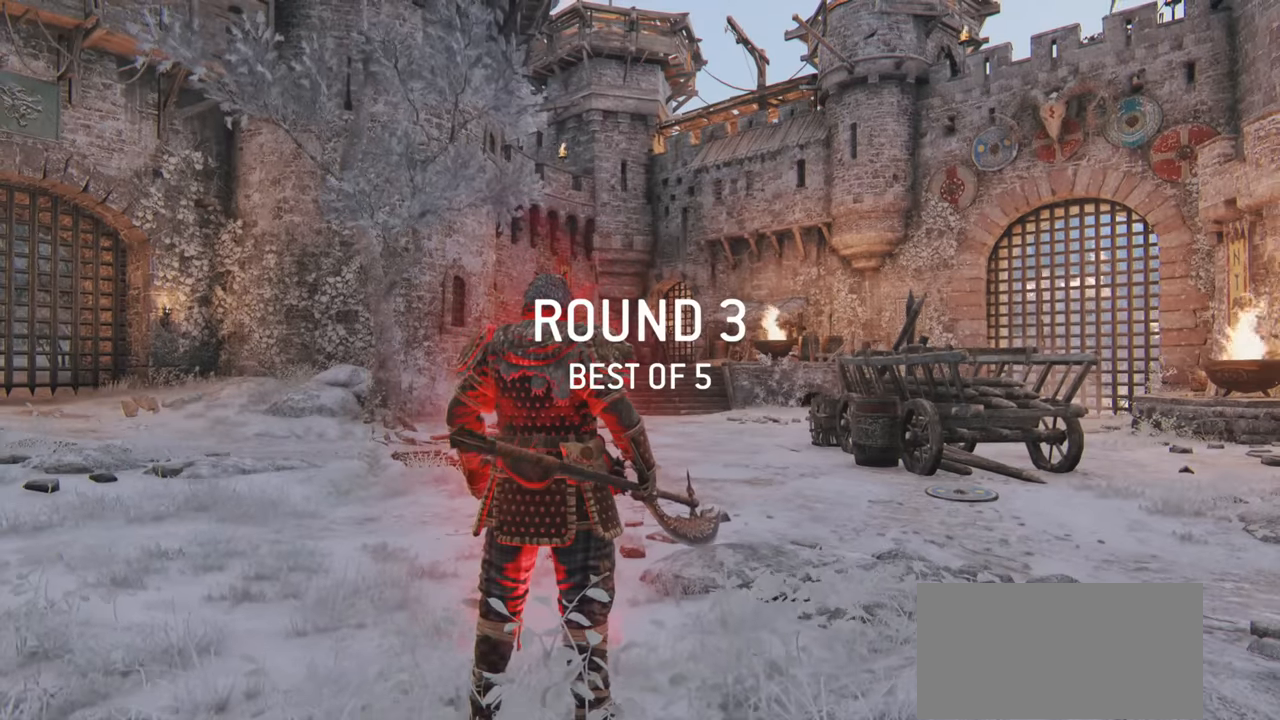
{"keys": ["w"], "mouse": [], "events": []}
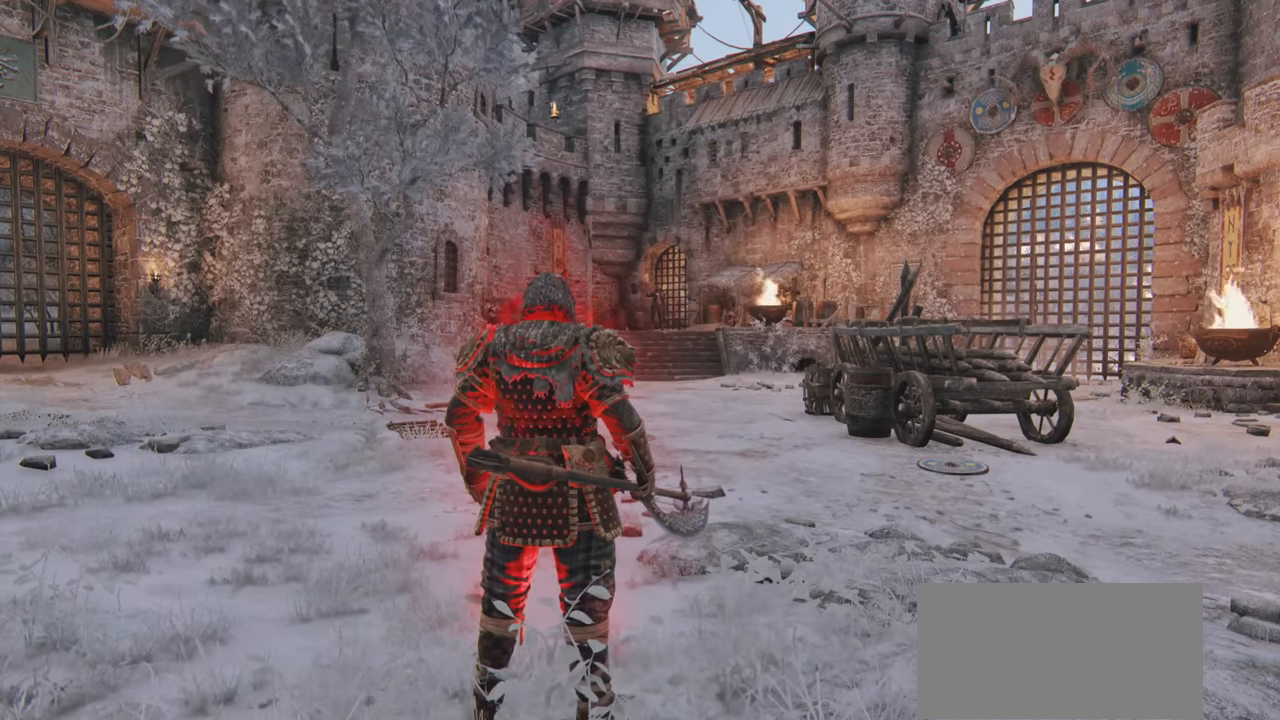
{"keys": ["w"], "mouse": [], "events": []}
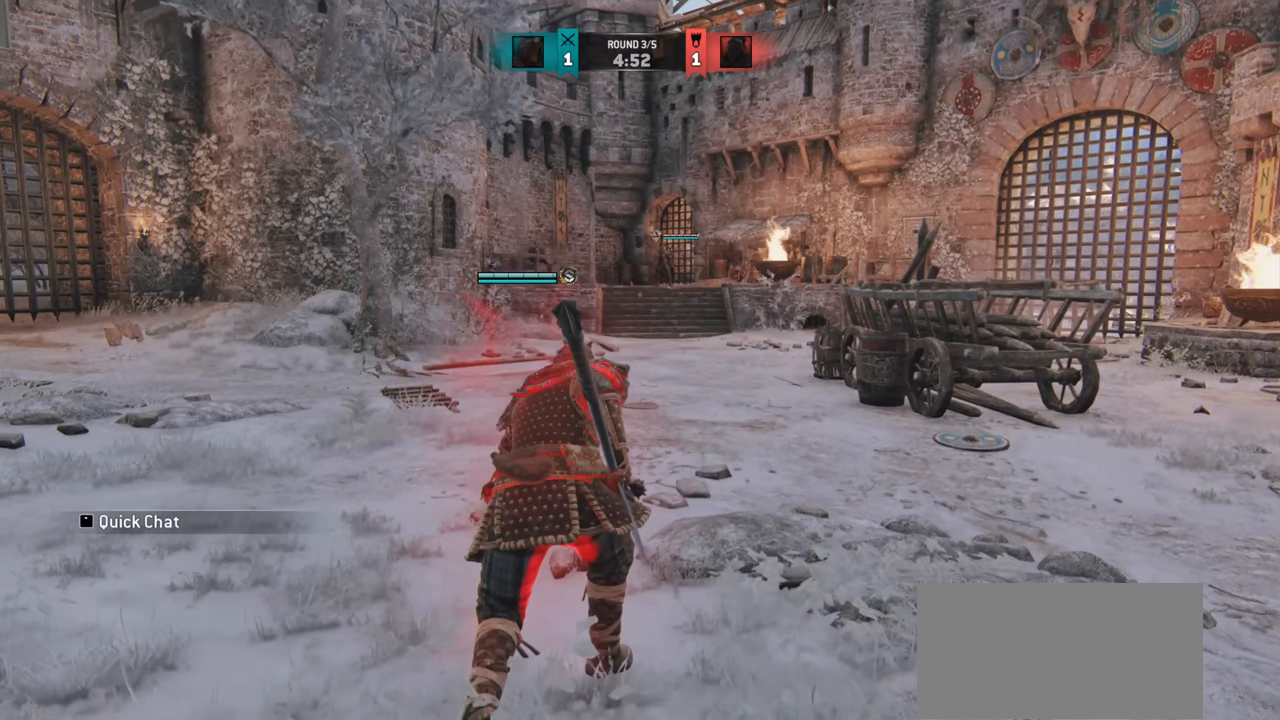
{"keys": ["shift", "w"], "mouse": [], "events": [[333, "shift", "down"]]}
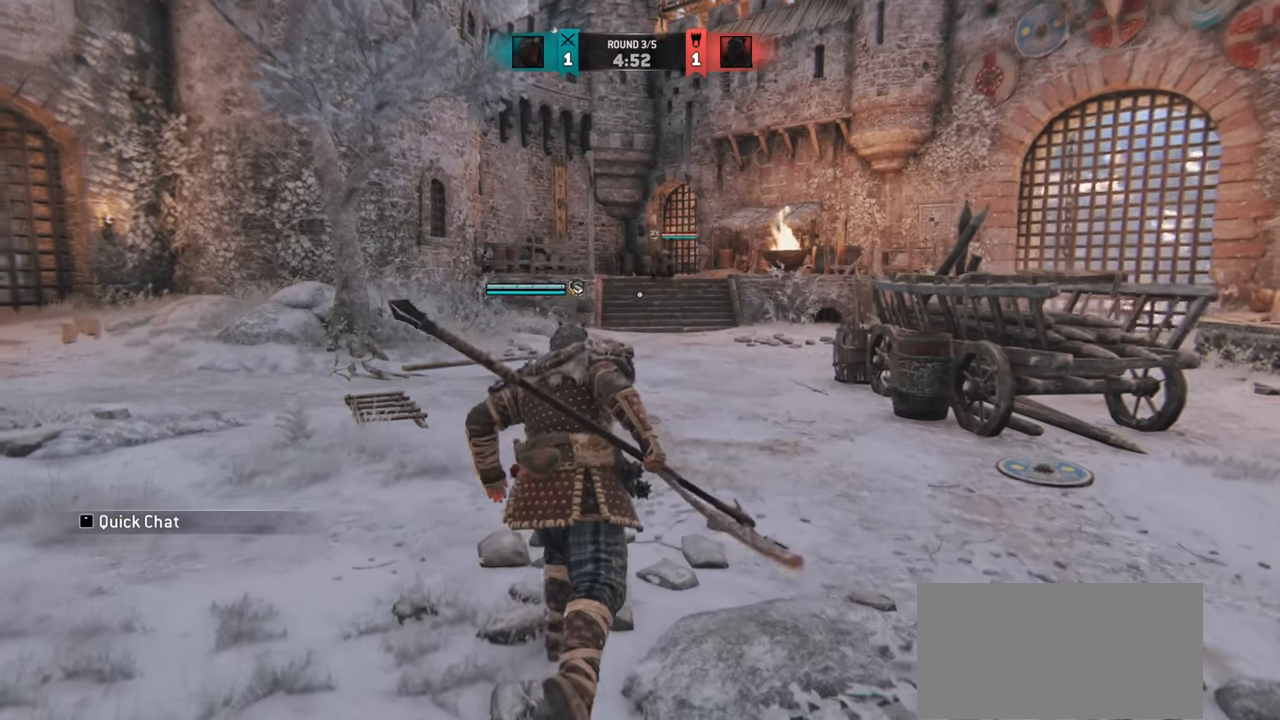
{"keys": ["w"], "mouse": [], "events": [[17, "shift", "up"], [201, "d", "down"], [367, "d", "up"]]}
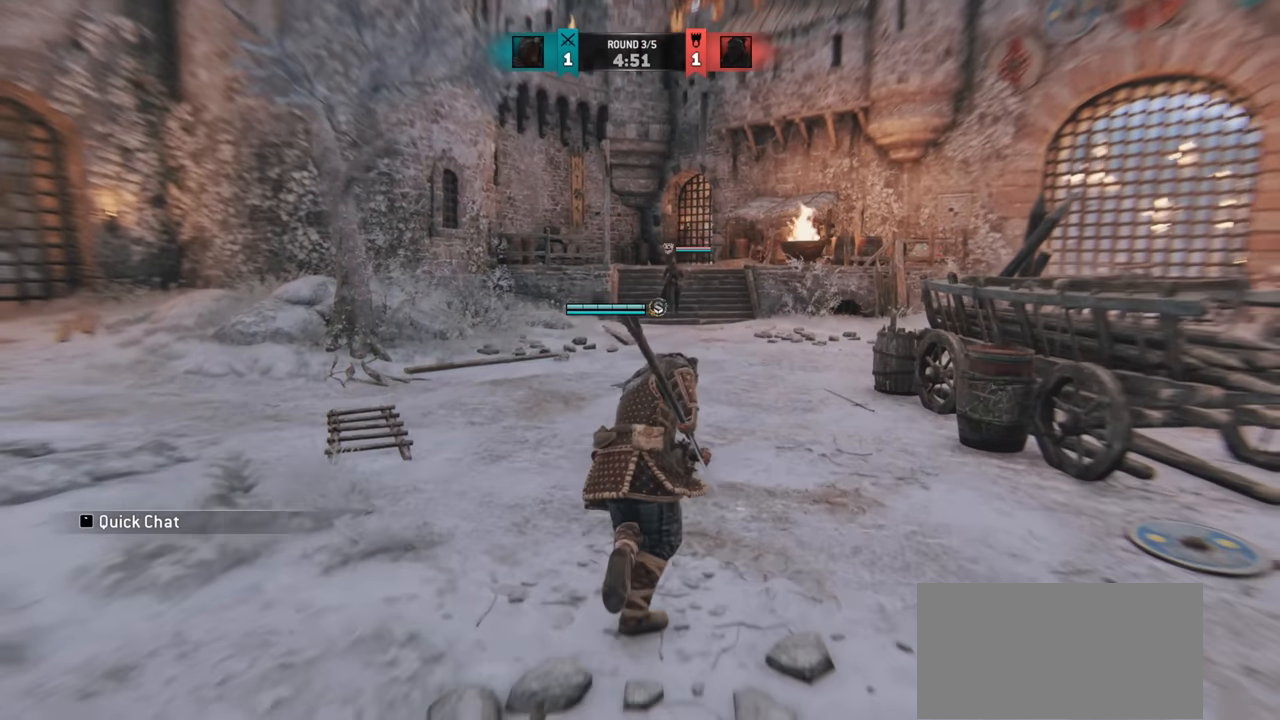
{"keys": ["w"], "mouse": [], "events": [[150, "d", "down"], [417, "d", "up"]]}
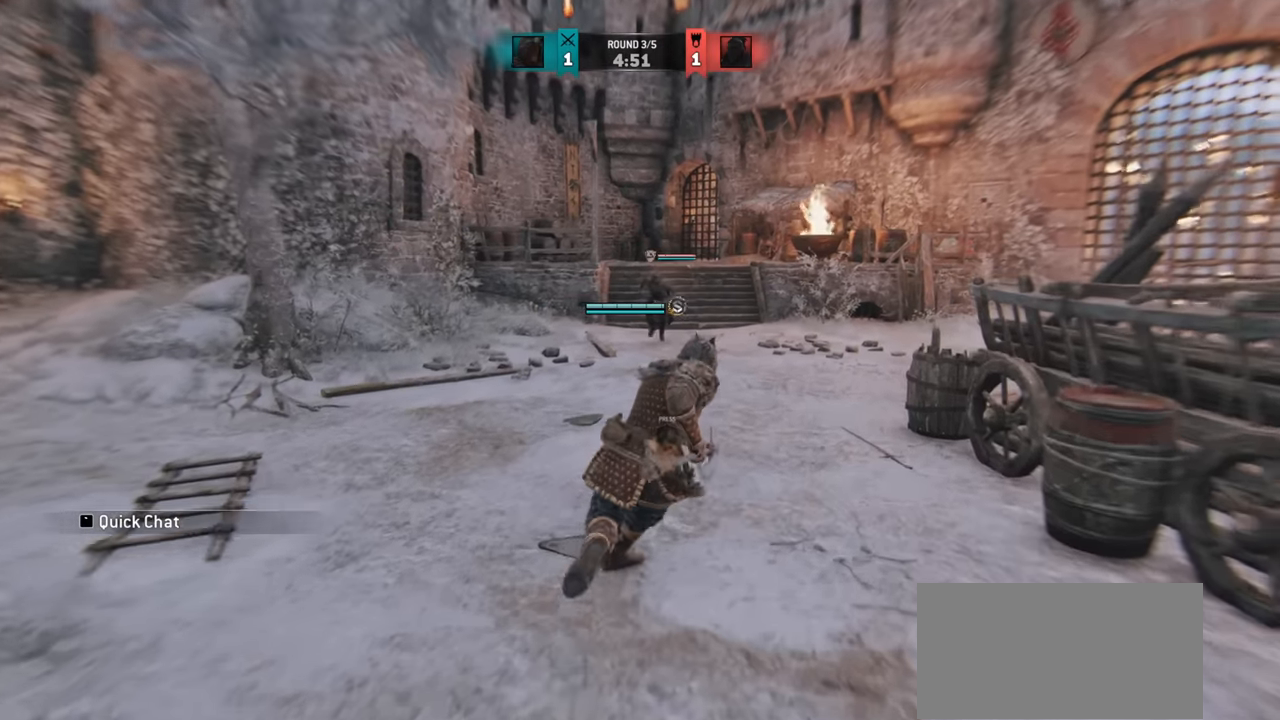
{"keys": ["w"], "mouse": [], "events": [[217, "w", "up"], [334, "w", "down"]]}
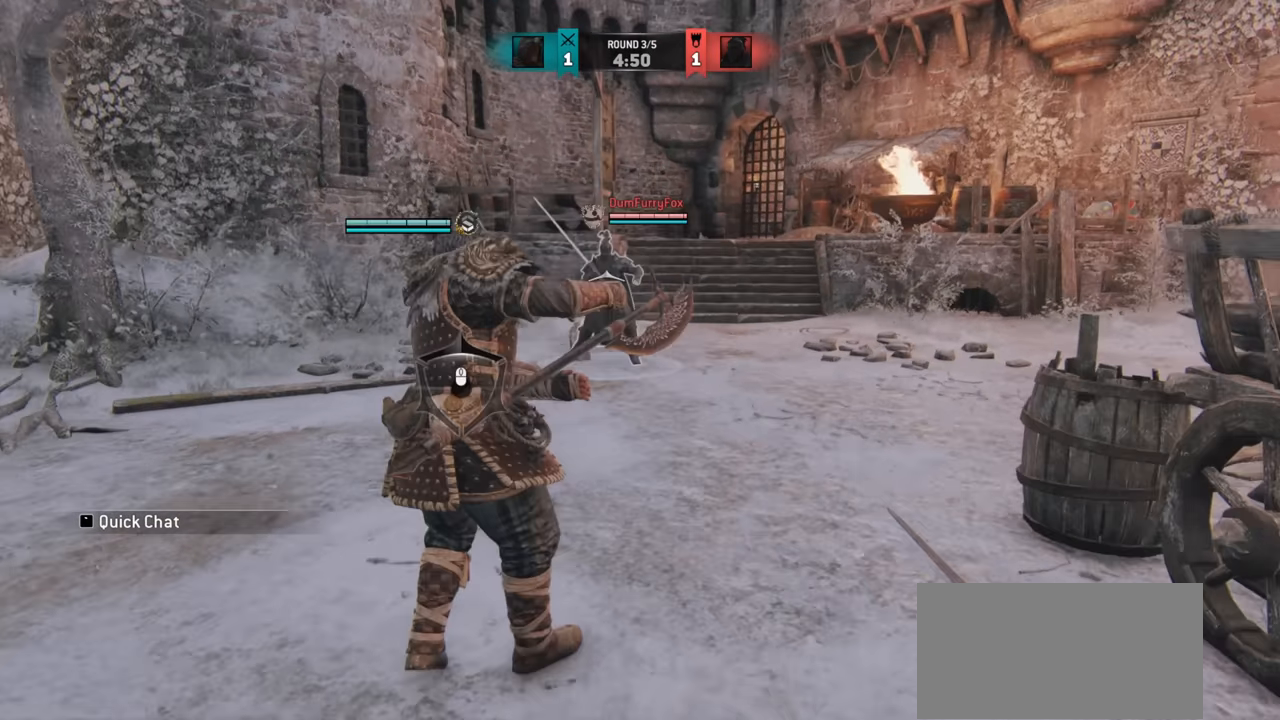
{"keys": ["w"], "mouse": [], "events": []}
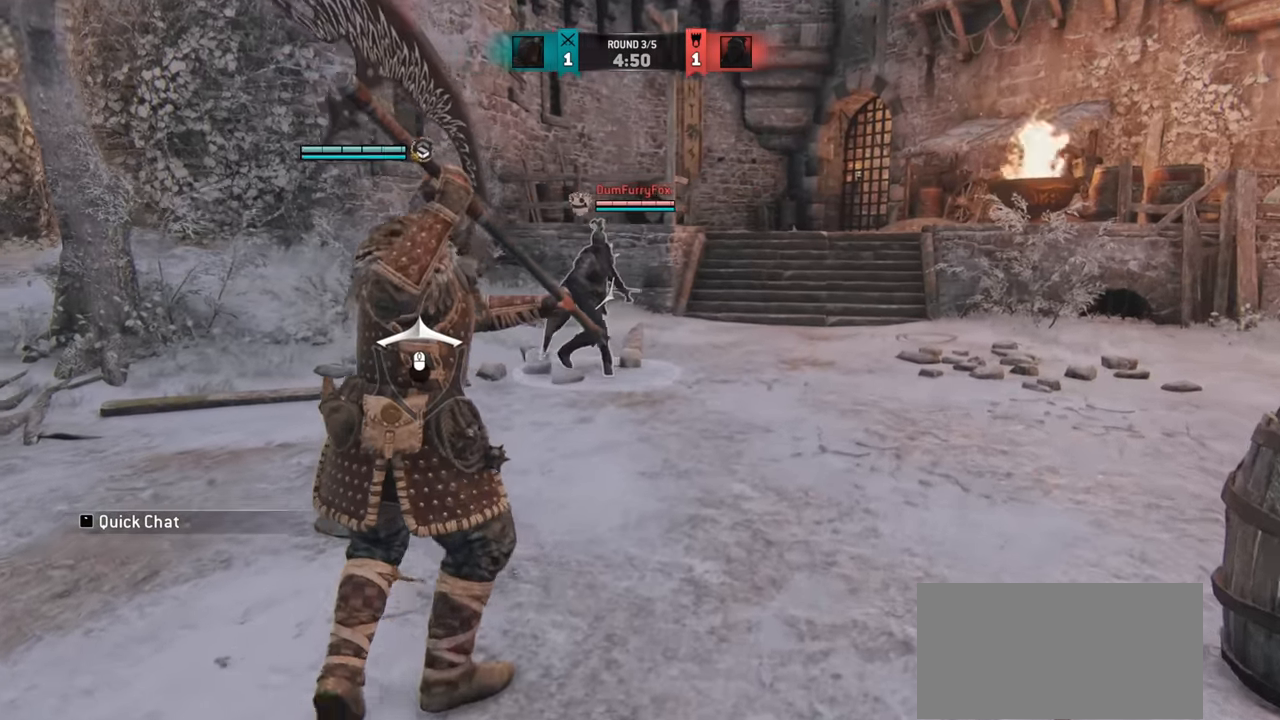
{"keys": ["w"], "mouse": [], "events": []}
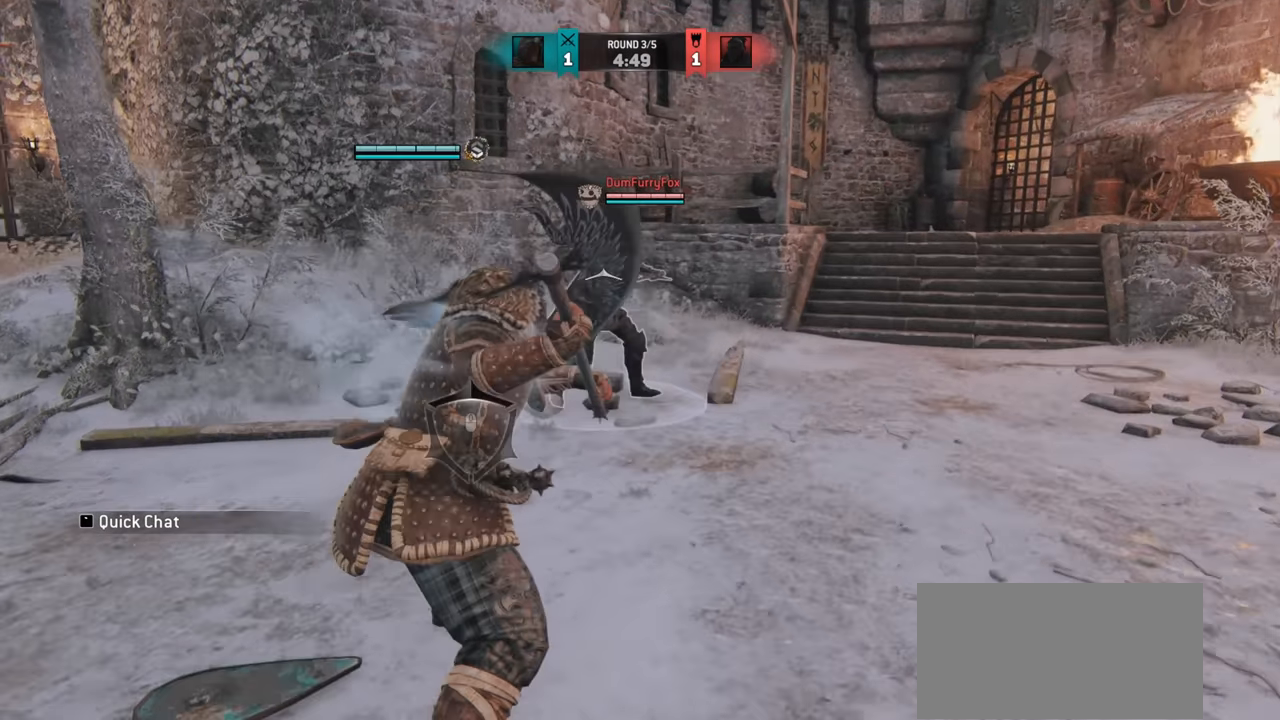
{"keys": [], "mouse": [], "events": [[16, "mouse_left", "down"], [100, "mouse_left", "up"], [150, "w", "up"]]}
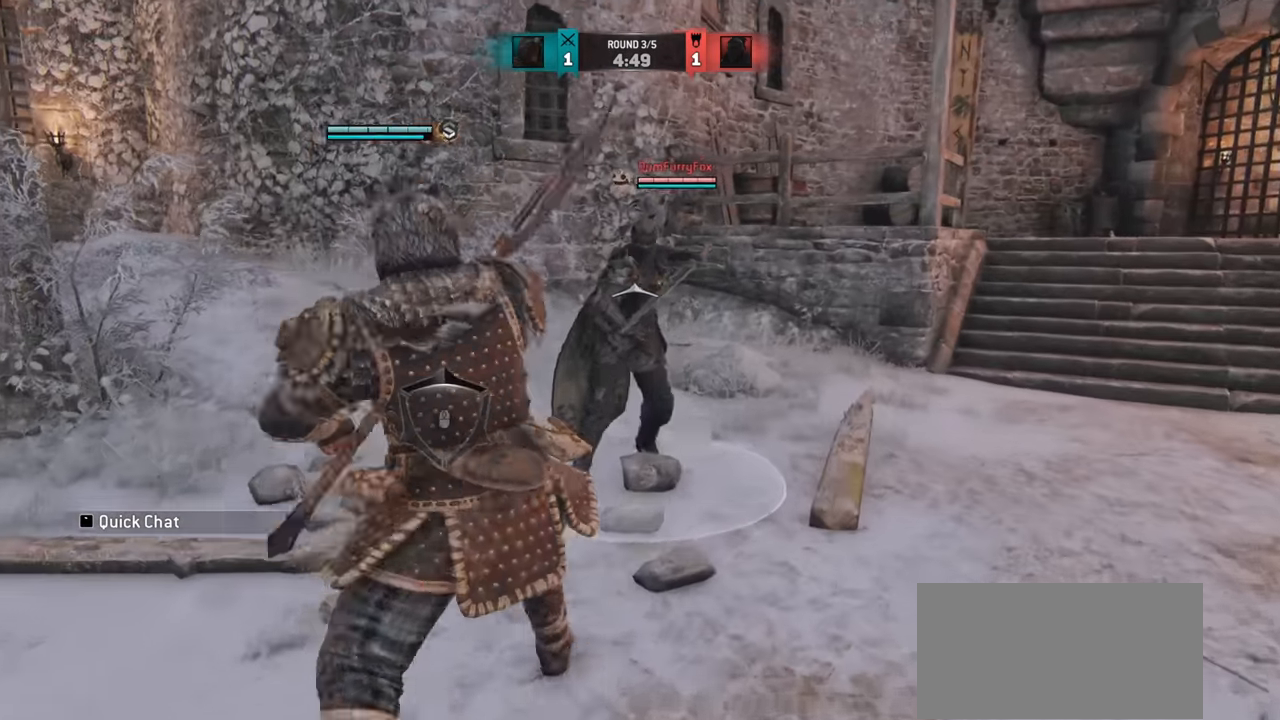
{"keys": [], "mouse": []}
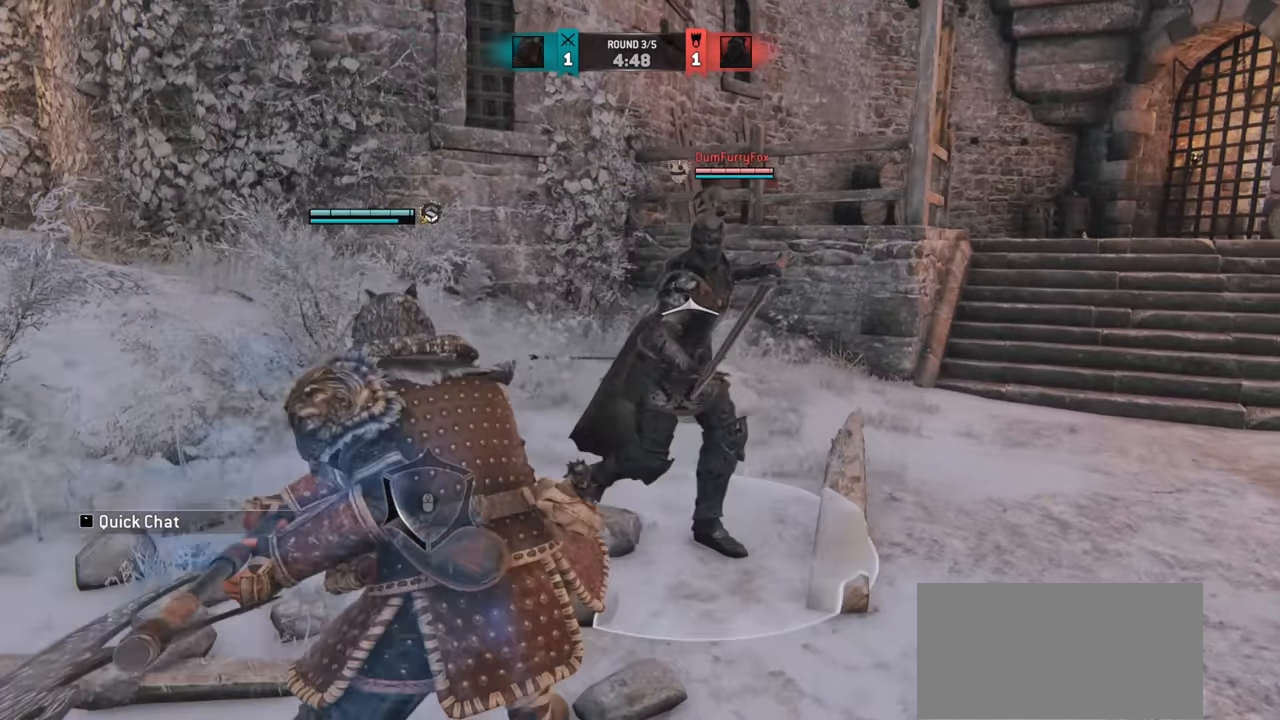
{"keys": [], "mouse": [], "events": []}
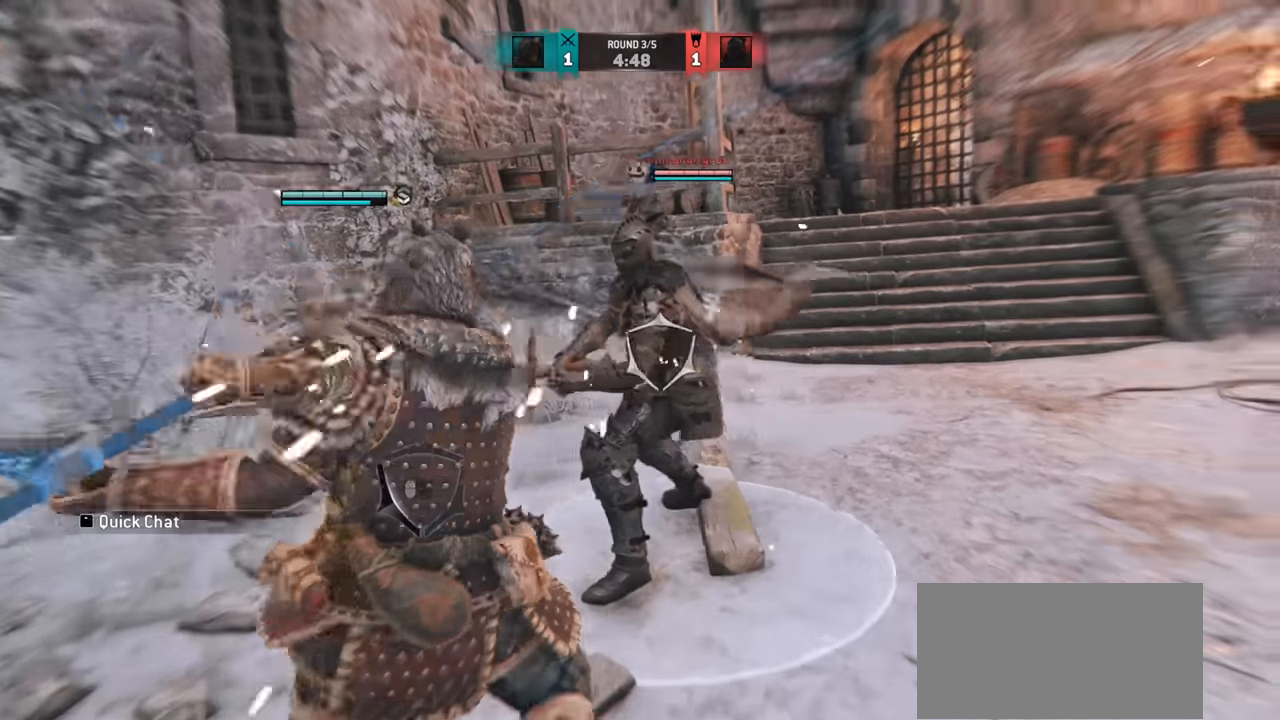
{"keys": ["a"], "mouse": [], "events": [[134, "w", "down"], [301, "w", "up"], [418, "a", "down"]]}
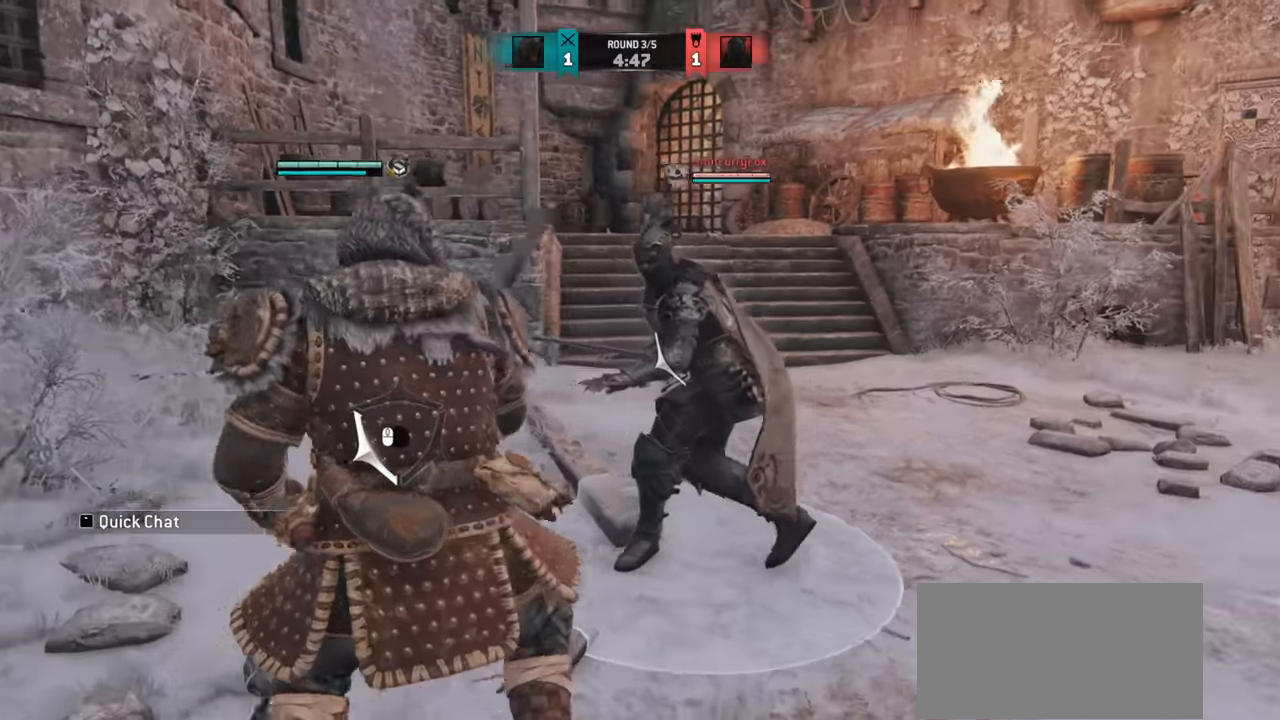
{"keys": [], "mouse": []}
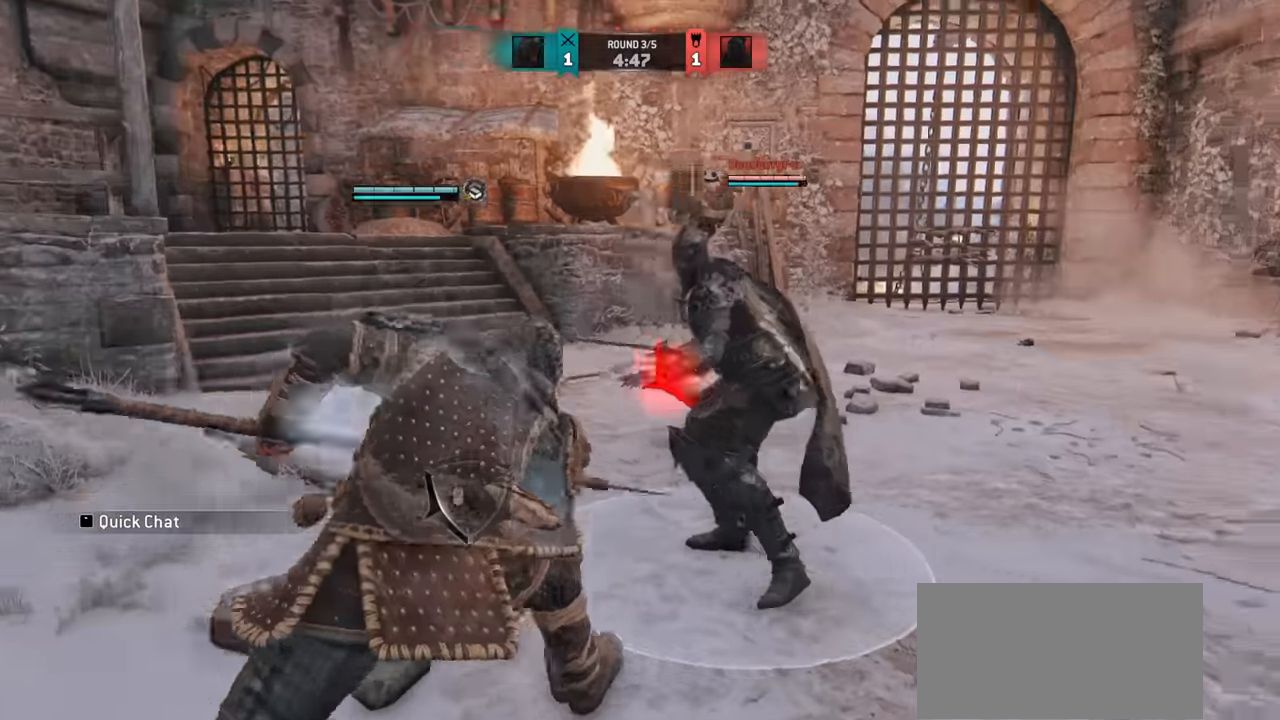
{"keys": [], "mouse": [], "events": []}
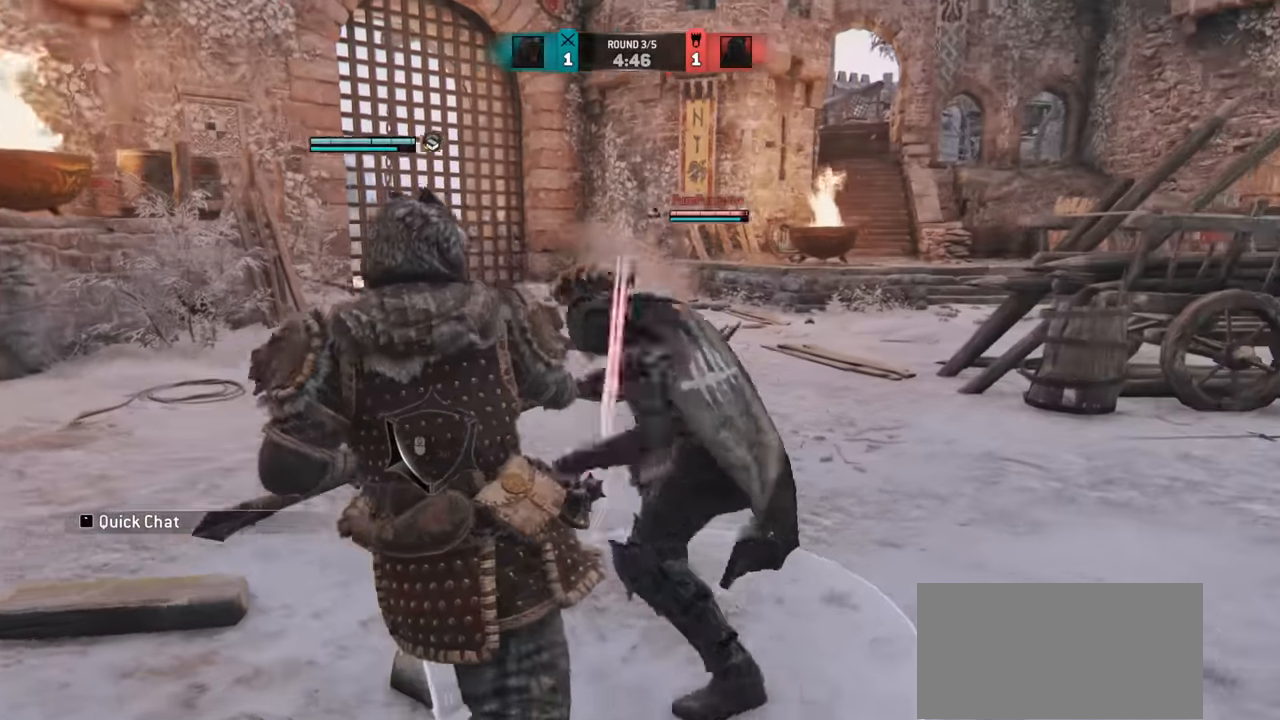
{"keys": [], "mouse": [], "events": []}
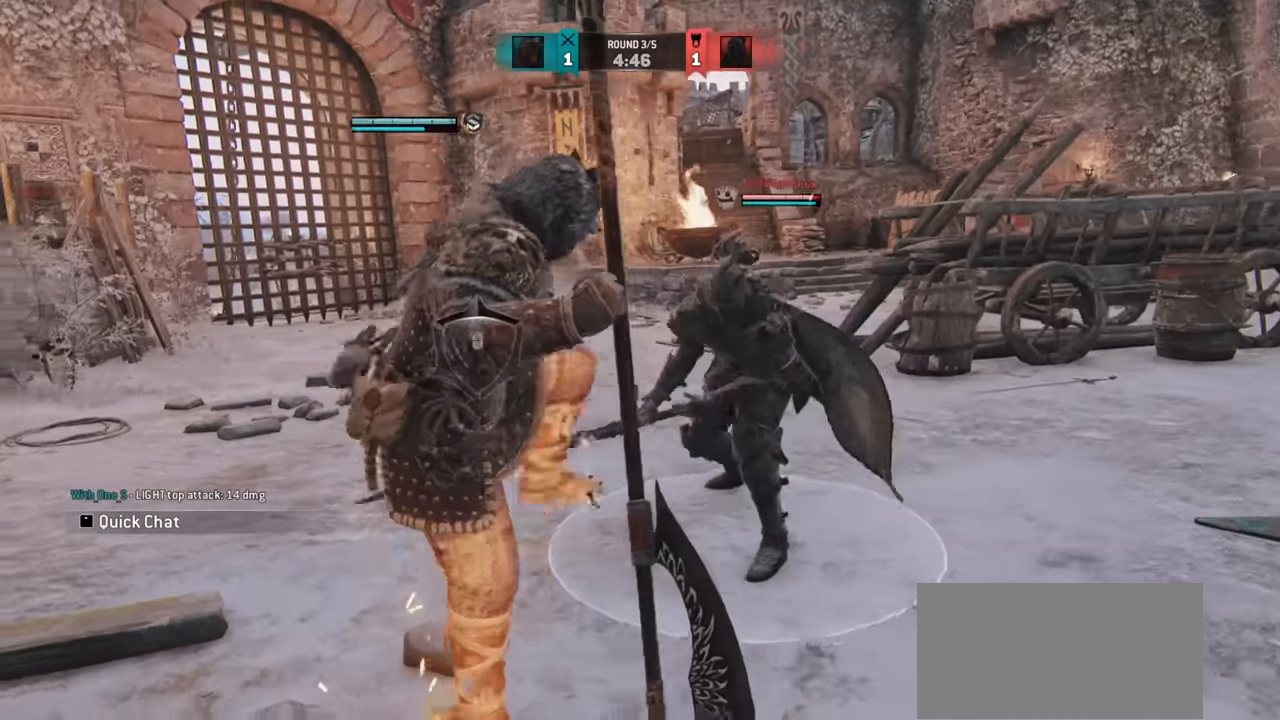
{"keys": [], "mouse": [], "events": []}
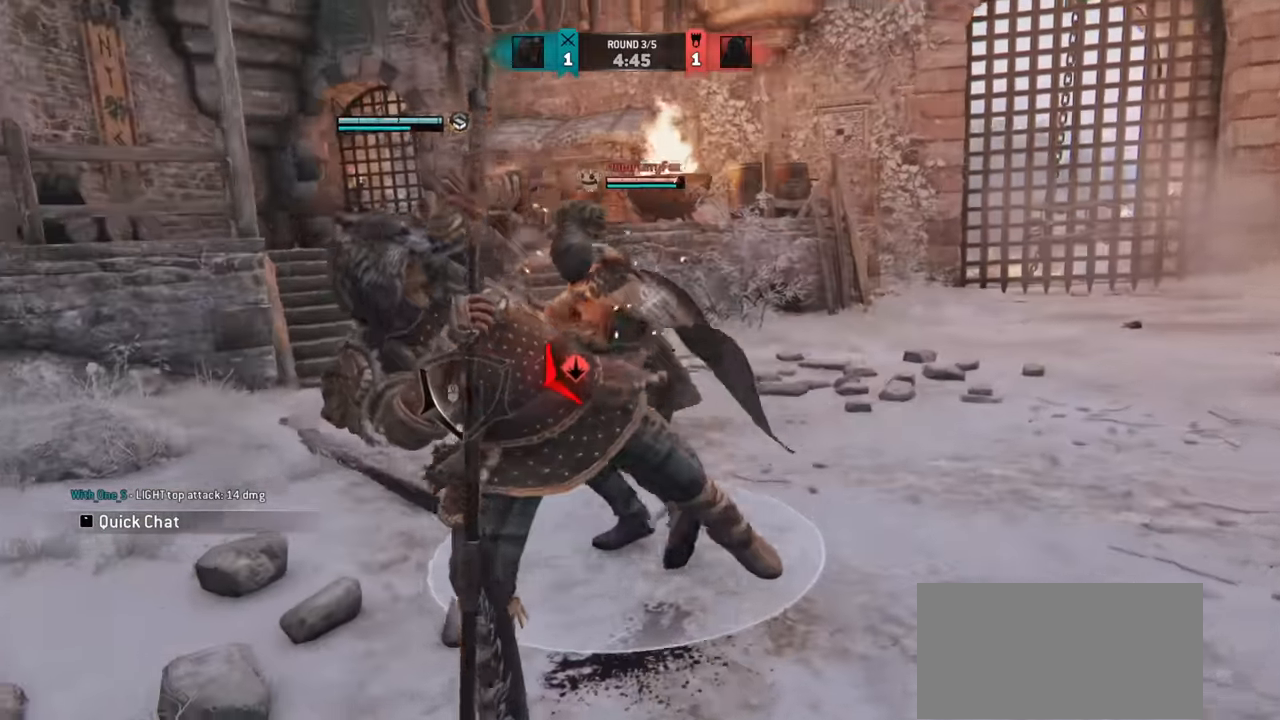
{"keys": ["a"], "mouse": [], "events": [[167, "d", "down"], [217, "d", "up"], [250, "a", "down"]]}
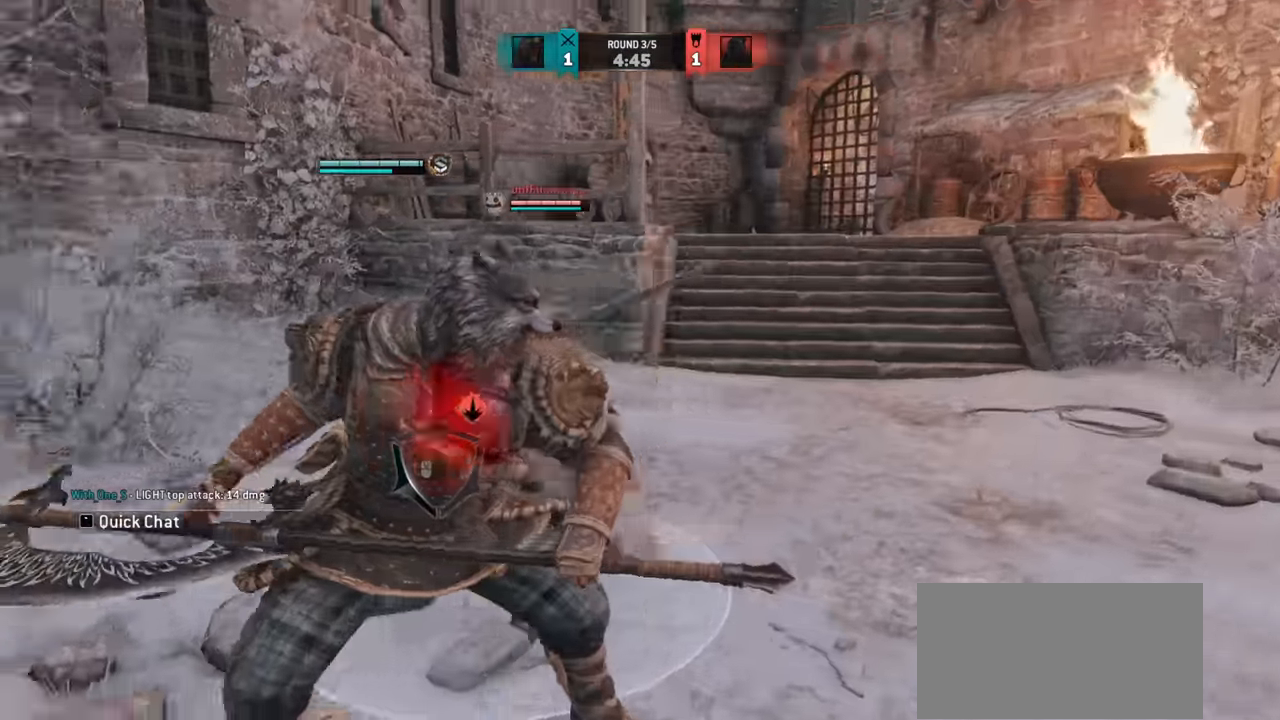
{"keys": [], "mouse": [], "events": [[133, "a", "up"]]}
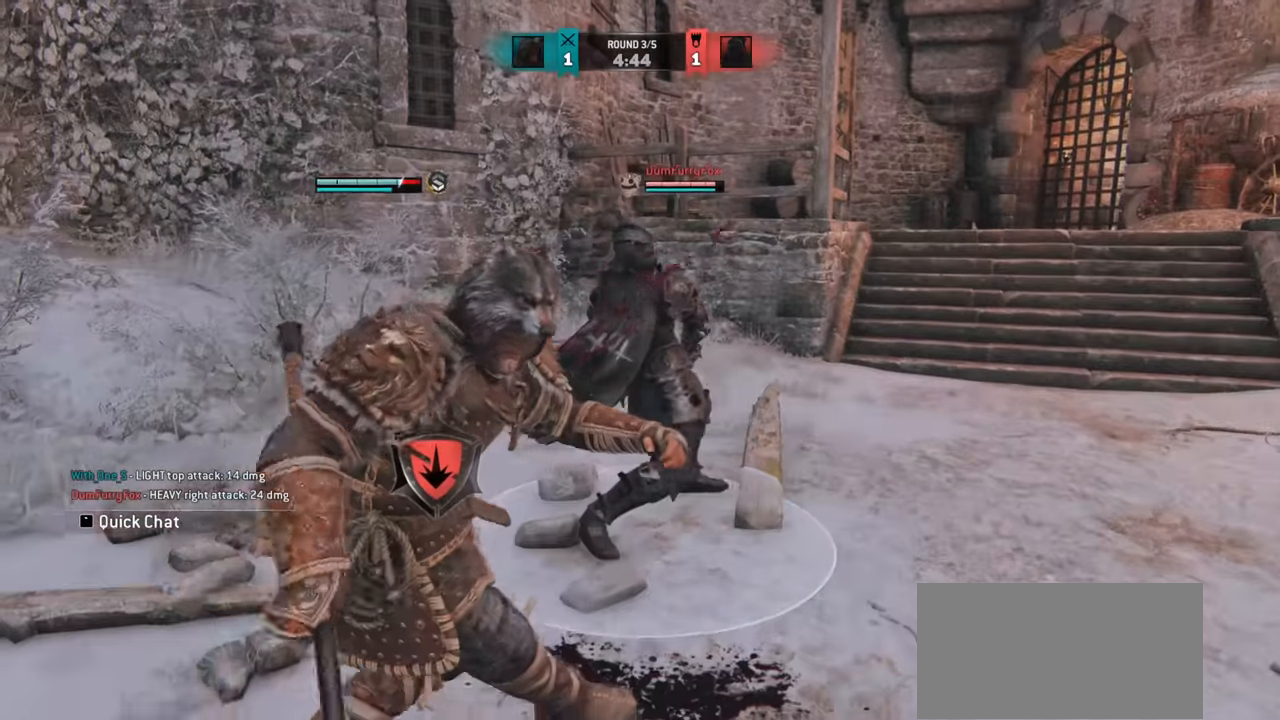
{"keys": ["a"], "mouse": [], "events": [[184, "a", "down"]]}
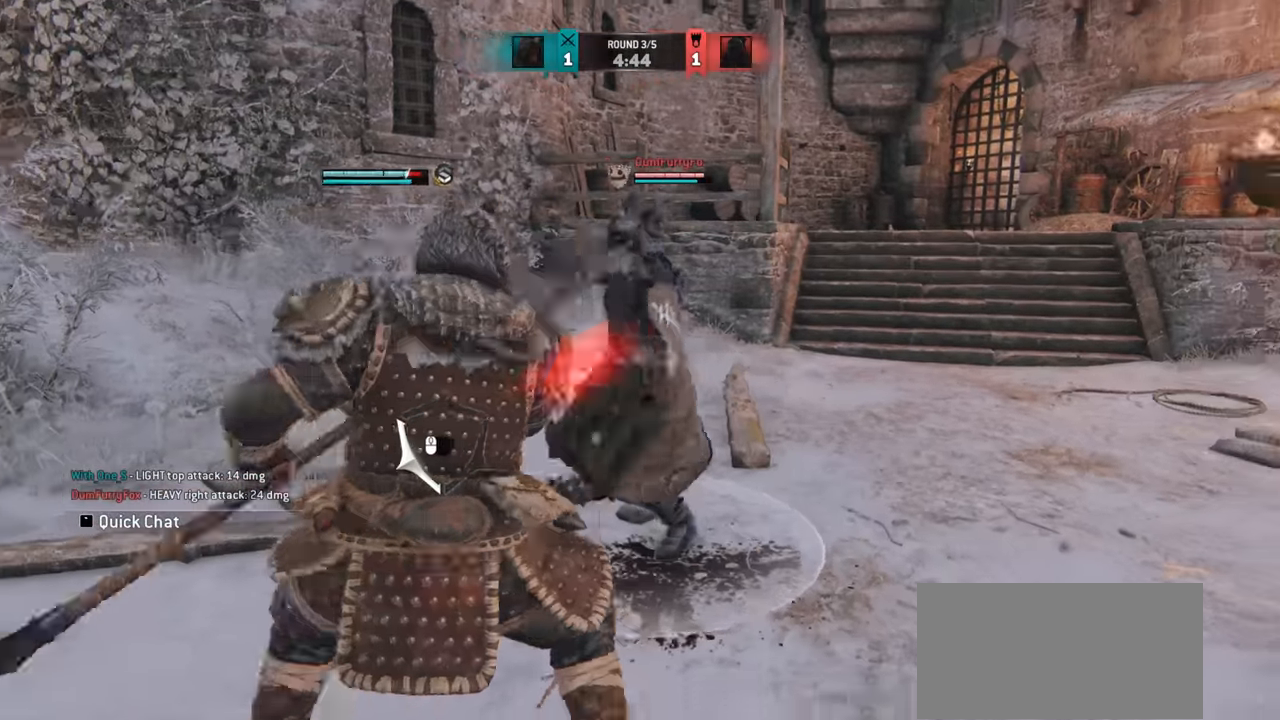
{"keys": [], "mouse": [], "events": [[333, "a", "up"]]}
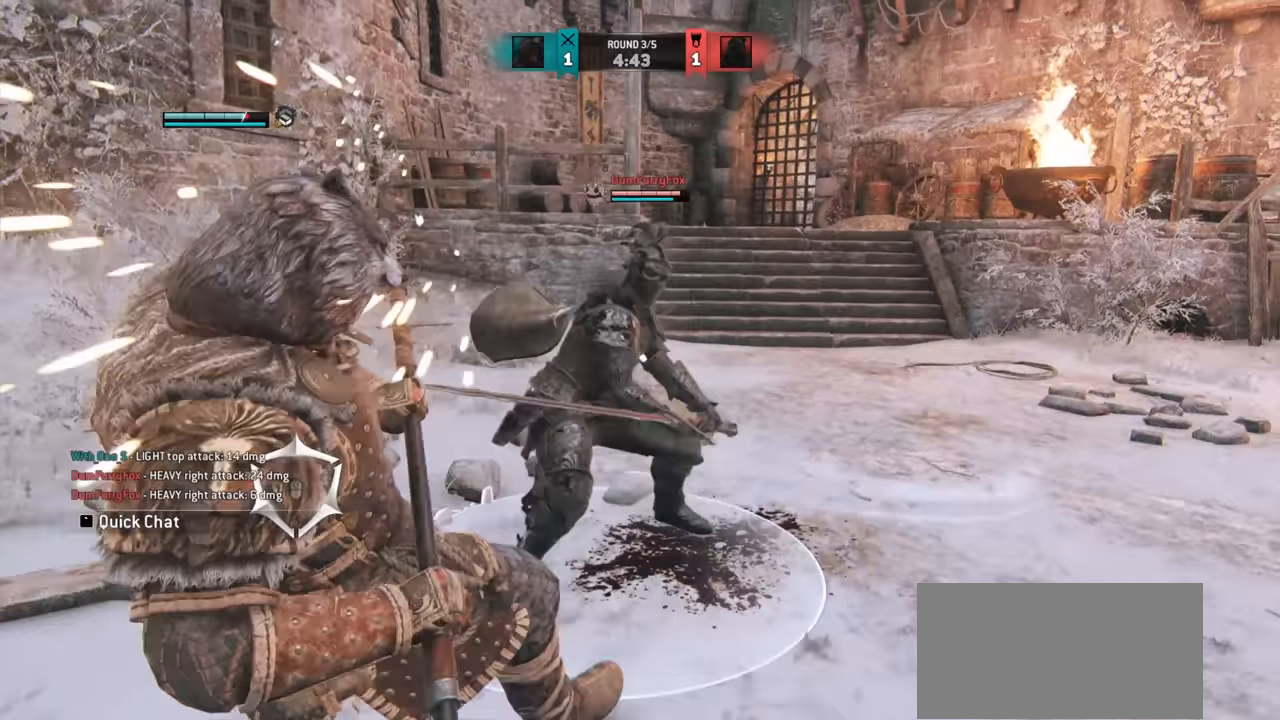
{"keys": ["d"], "mouse": [], "events": [[117, "w", "down"], [234, "d", "down"], [467, "w", "up"]]}
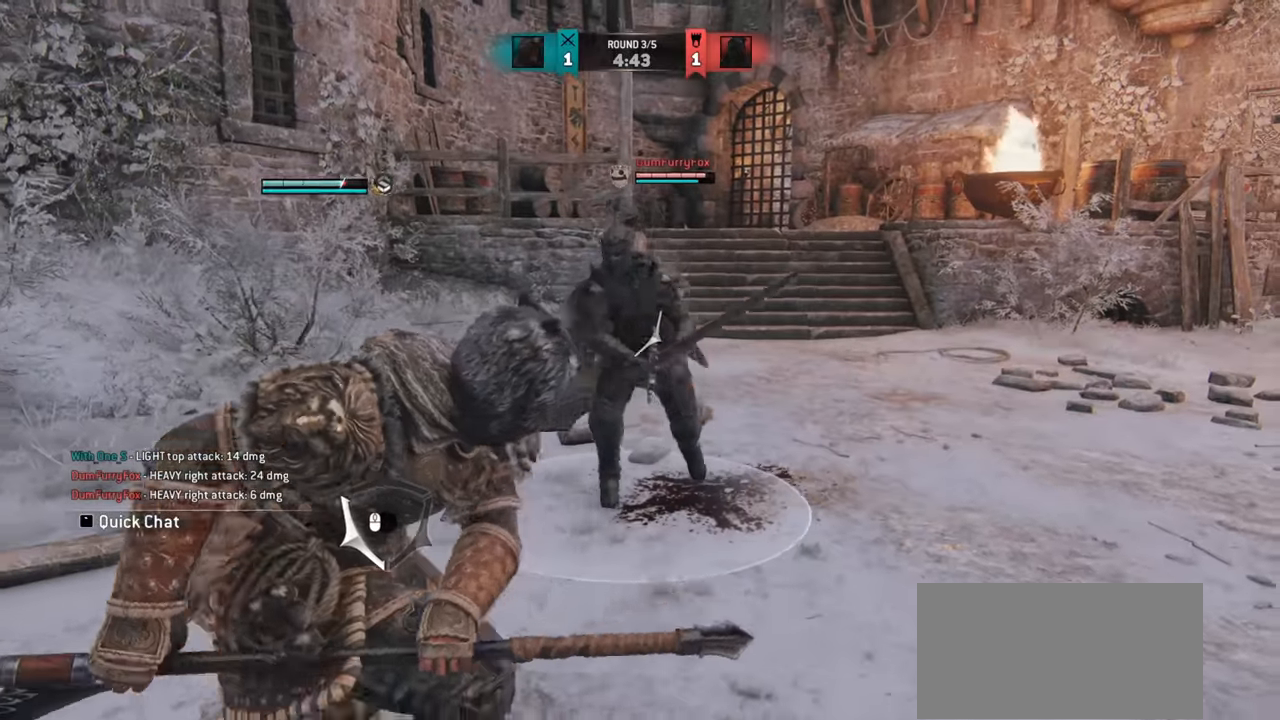
{"keys": ["d"], "mouse": [], "events": []}
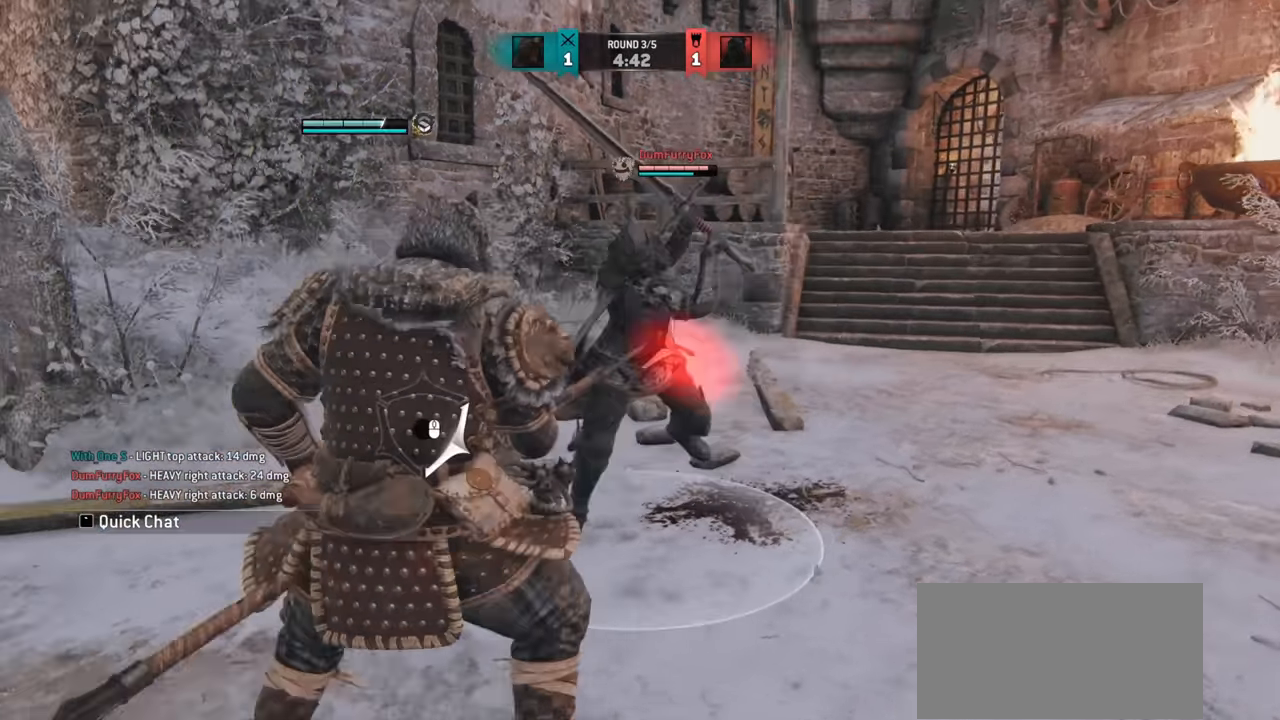
{"keys": ["w"], "mouse": [], "events": [[67, "d", "up"], [367, "w", "down"]]}
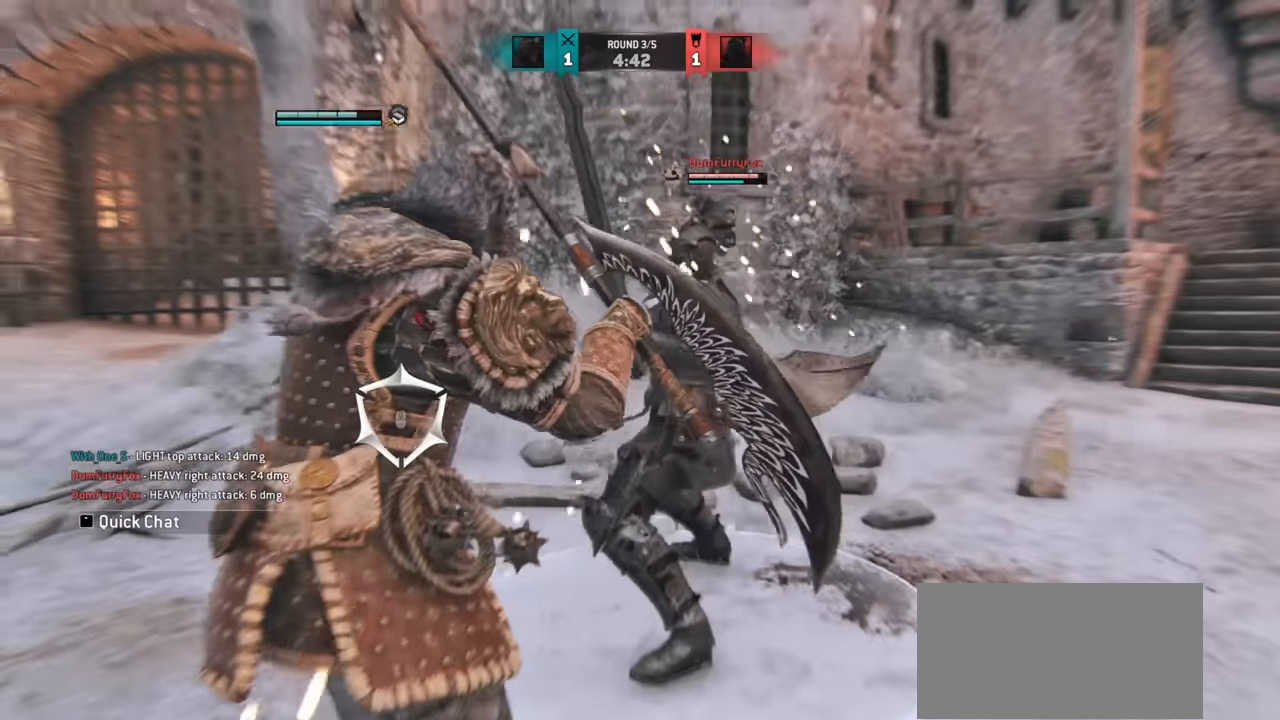
{"keys": ["w"], "mouse": [], "events": [[216, "mouse_left", "down"], [317, "mouse_left", "up"]]}
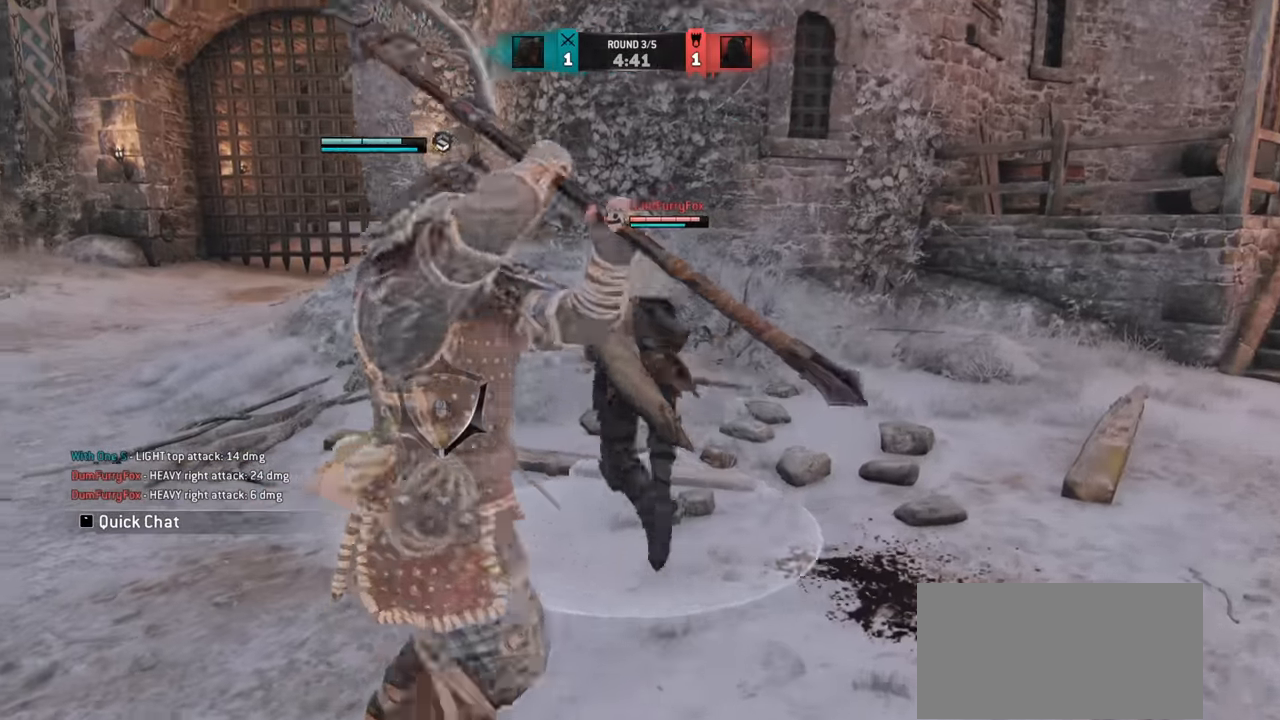
{"keys": ["w"], "mouse": [], "events": [[217, "w", "up"], [250, "mouse_left", "down"], [350, "mouse_left", "up"], [450, "w", "down"]]}
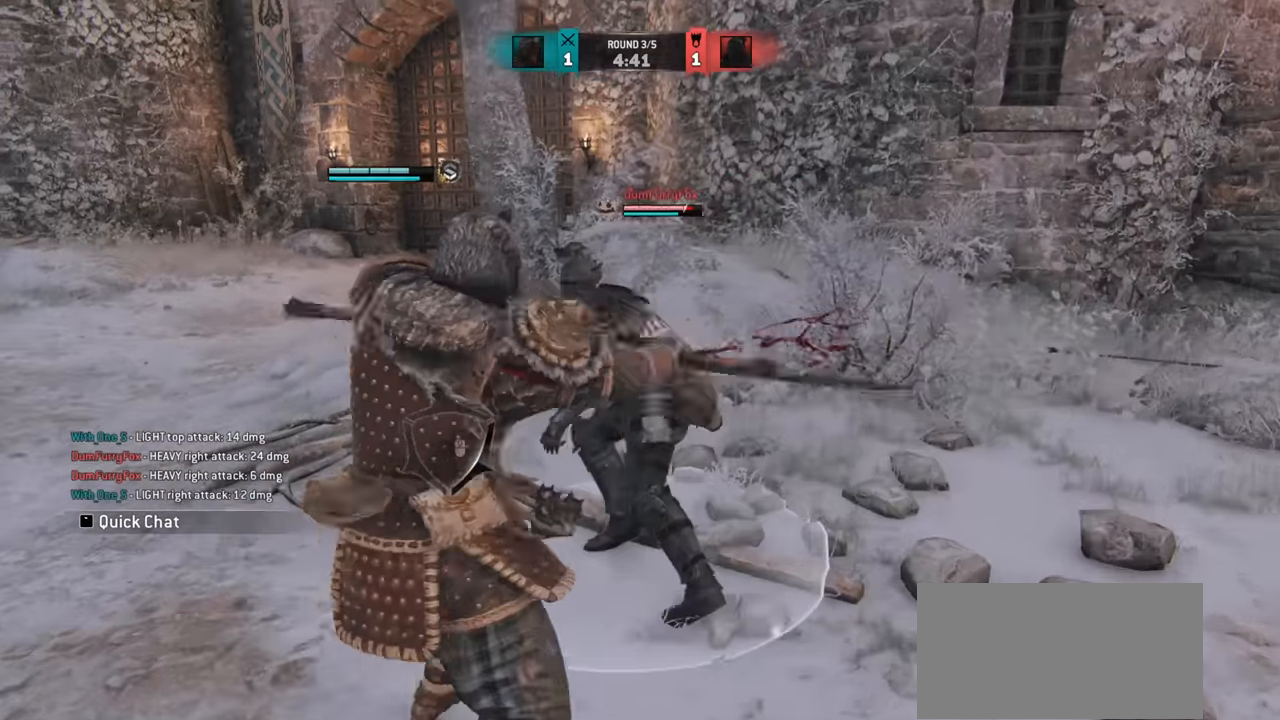
{"keys": ["e"], "mouse": [], "events": [[183, "w", "up"], [483, "e", "down"]]}
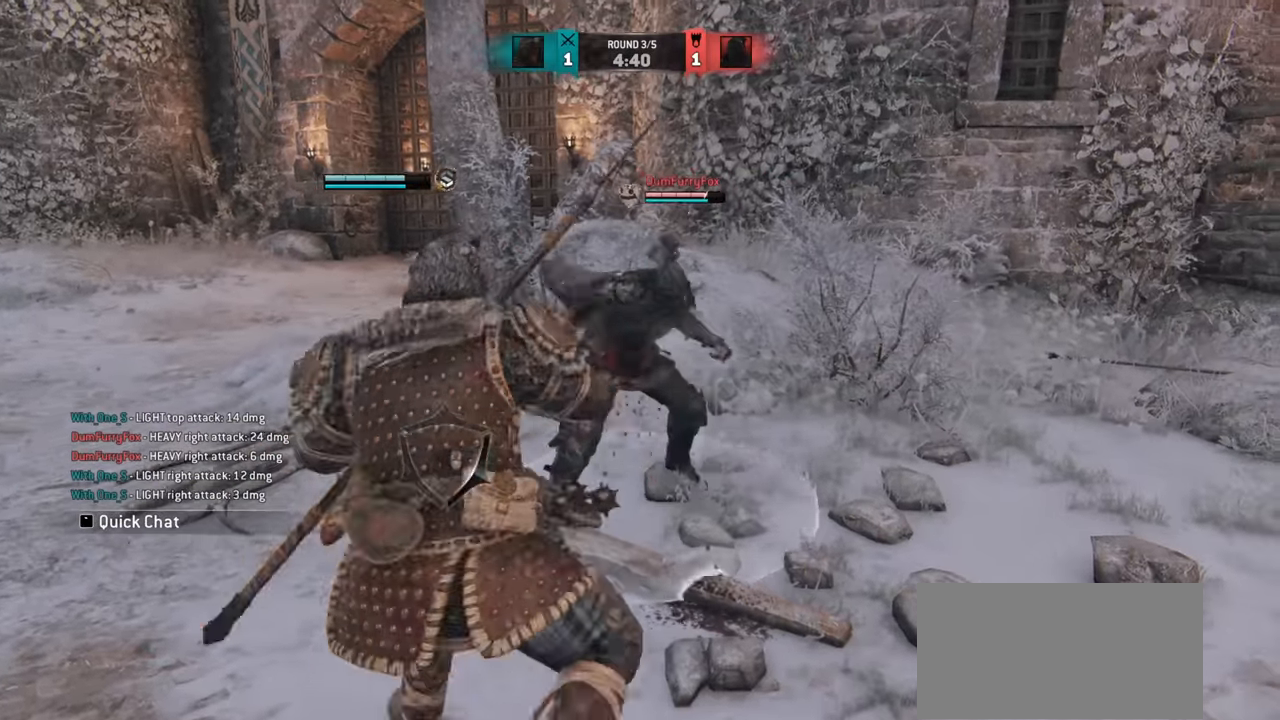
{"keys": ["w"], "mouse": []}
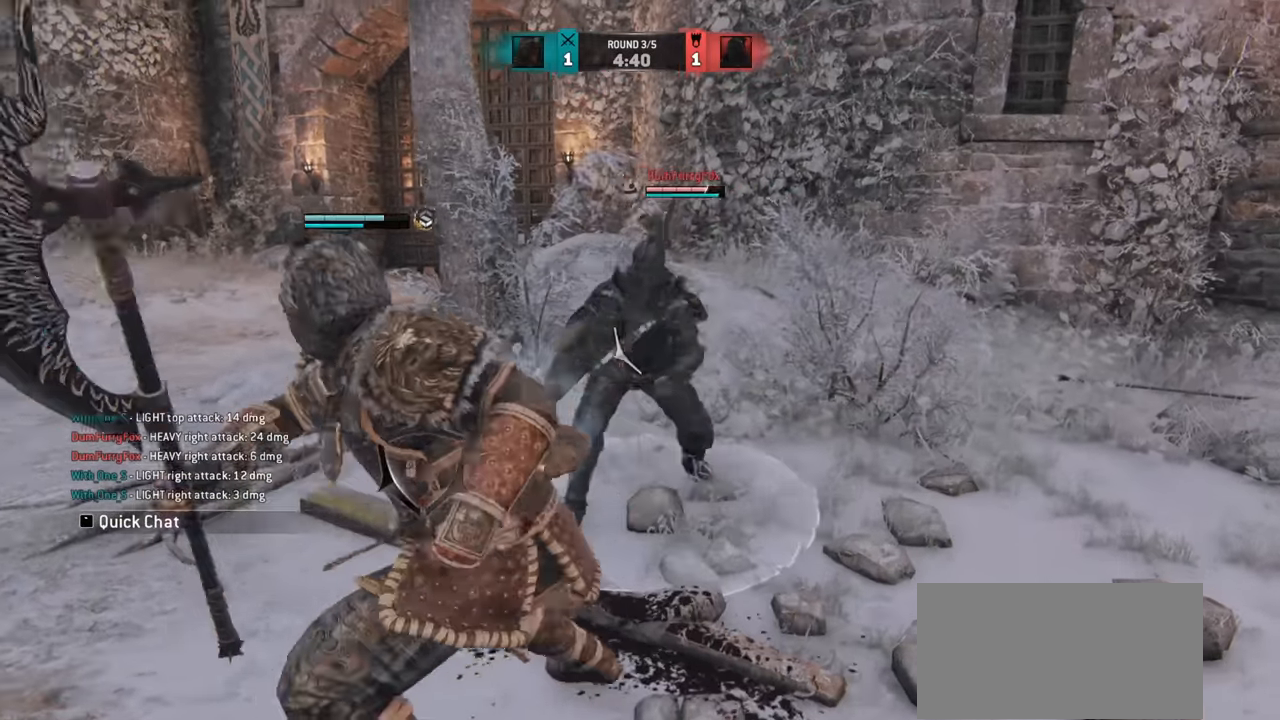
{"keys": [], "mouse": [], "events": [[350, "w", "up"]]}